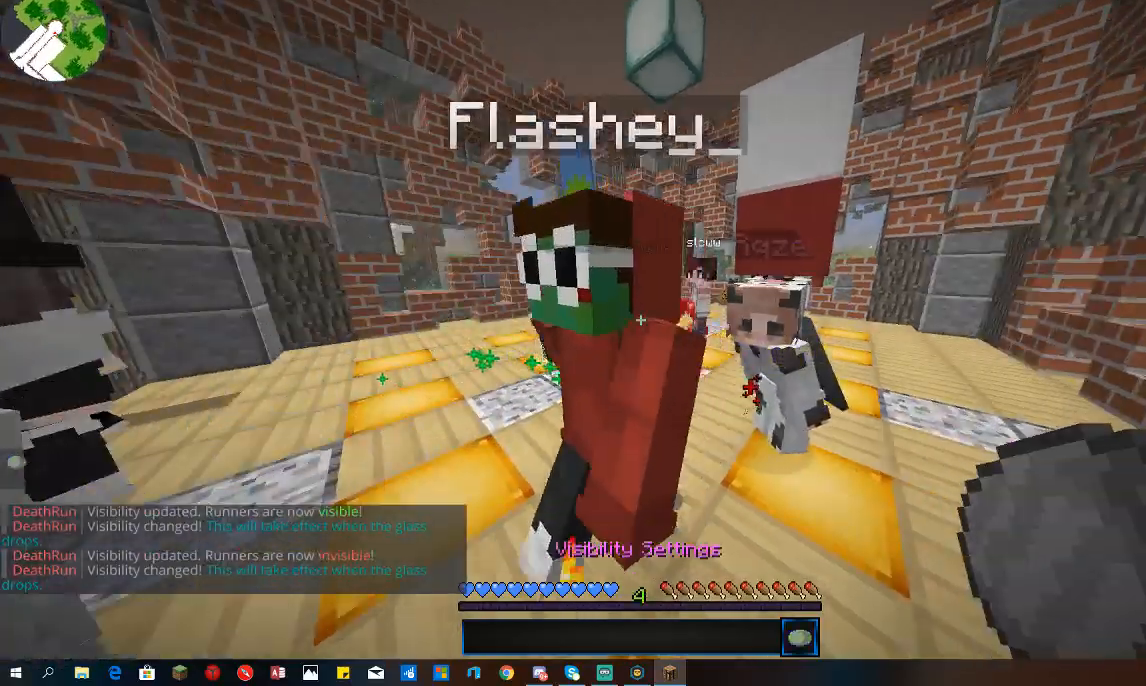
Gameplay with keyboard and mouse; each line is a JSON object with the keys and mouse buttons held at the frame after it. "events" lists presses ("down") and releases ("up") of "a", "d", "s", "space", "w", "mouse_left" and "mouse_right" between this image and that frame as [ms after this image, input, new state], when the widget could be followed in between. "mouse_left", "mouse_right" = the "left", "right" buttons of the "mouse" list. No other keys are recorded. Fast repeated clicks can show as one long hold. Mouse movement is not recorded.
{"keys": [], "mouse": [], "events": []}
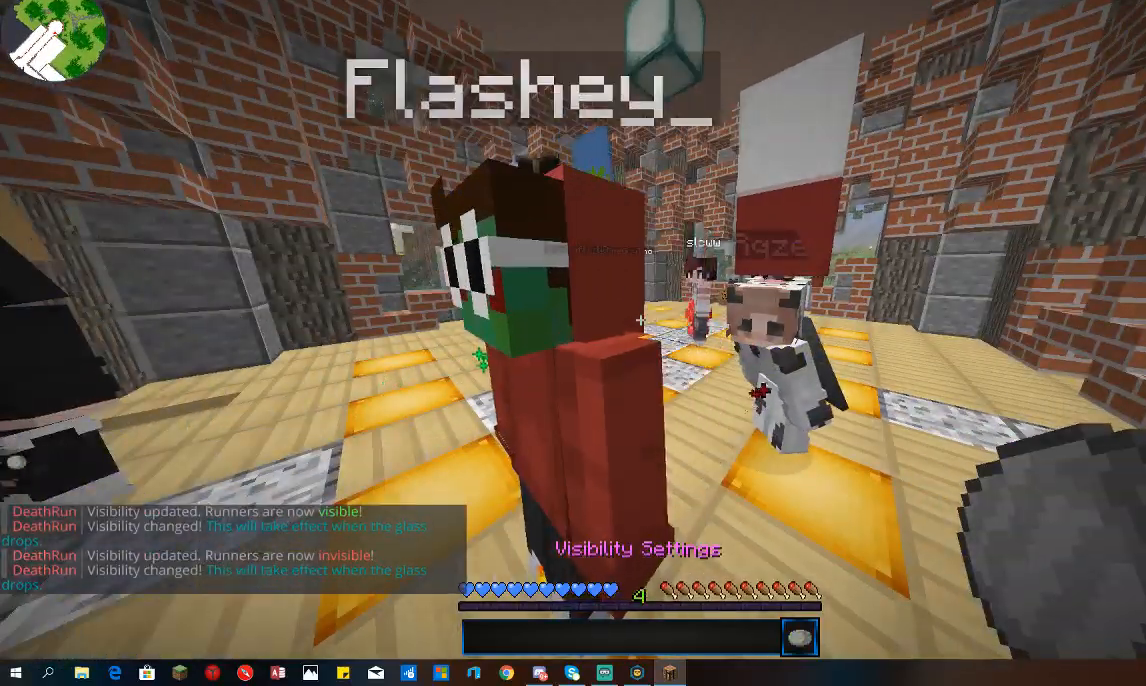
{"keys": [], "mouse": [], "events": []}
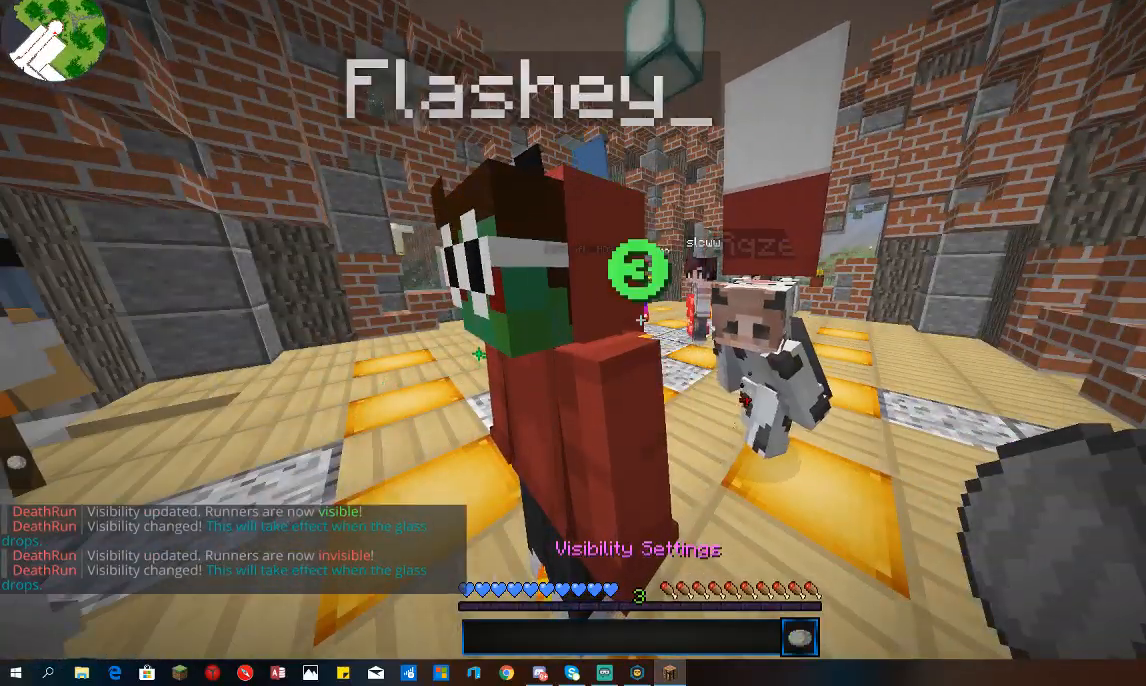
{"keys": [], "mouse": [], "events": [[233, "mouse_right", "down"], [367, "mouse_right", "up"]]}
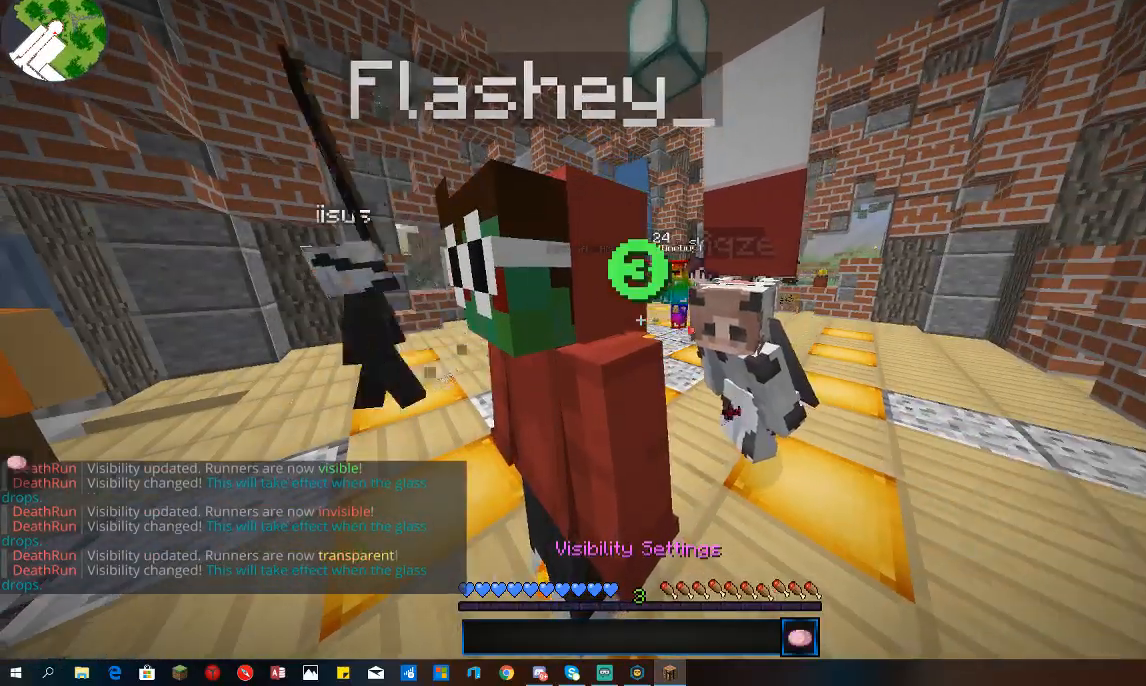
{"keys": [], "mouse": [], "events": []}
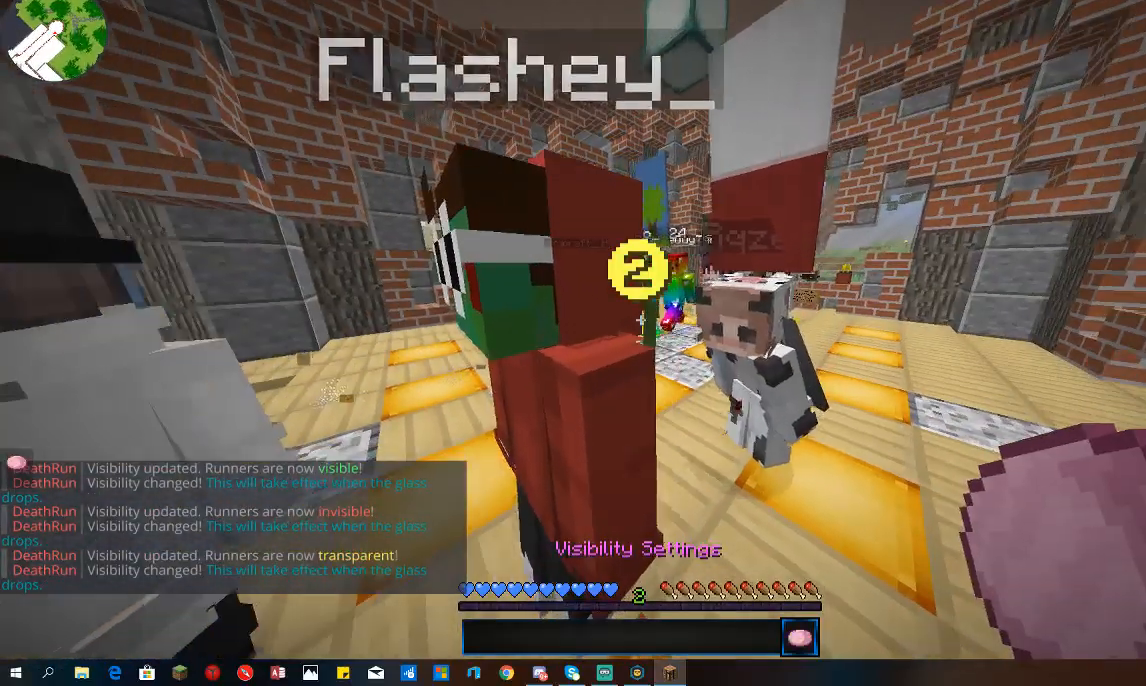
{"keys": [], "mouse": [], "events": []}
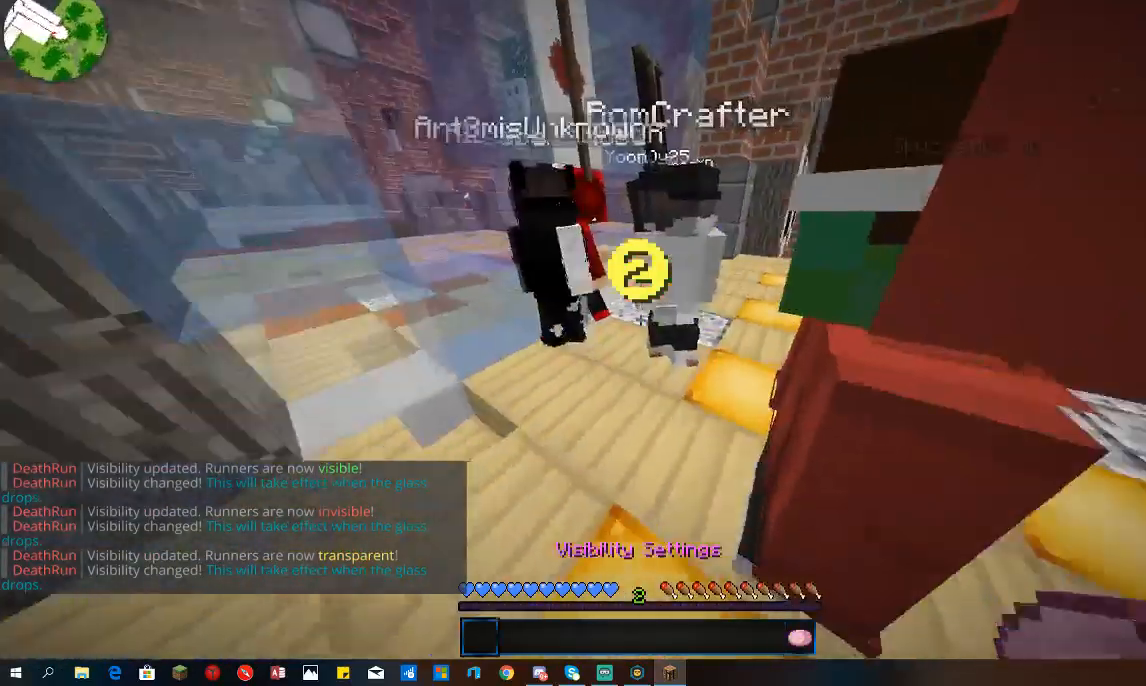
{"keys": ["space", "w"], "mouse": [], "events": [[67, "w", "down"], [467, "space", "down"]]}
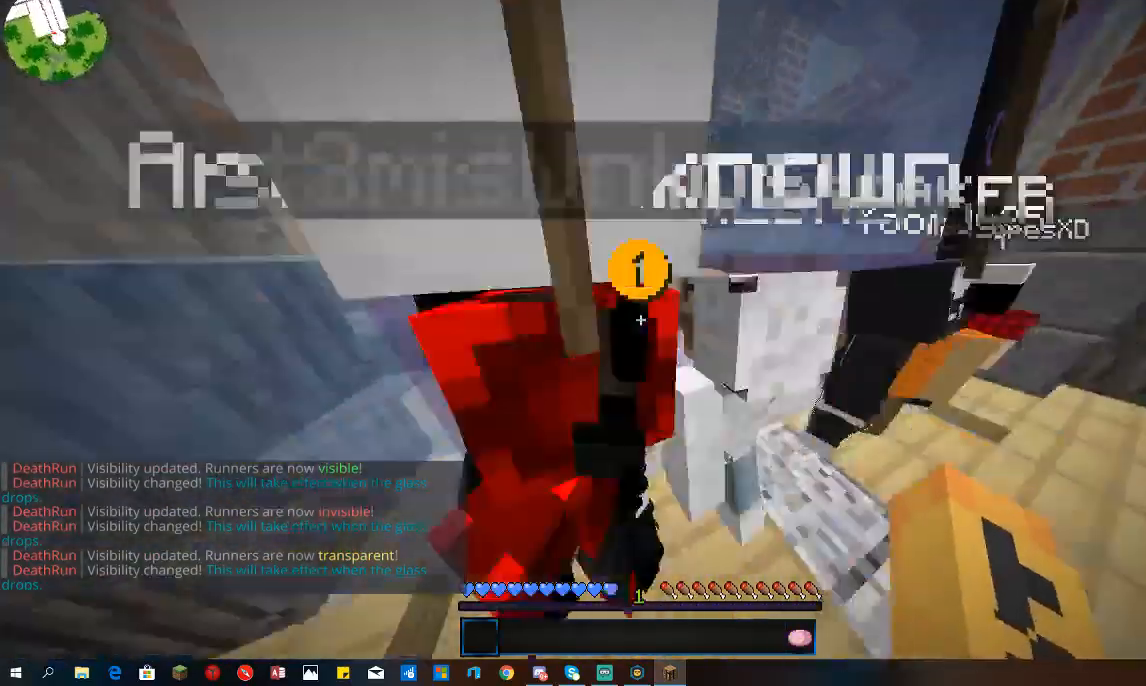
{"keys": ["space", "w"], "mouse": [], "events": []}
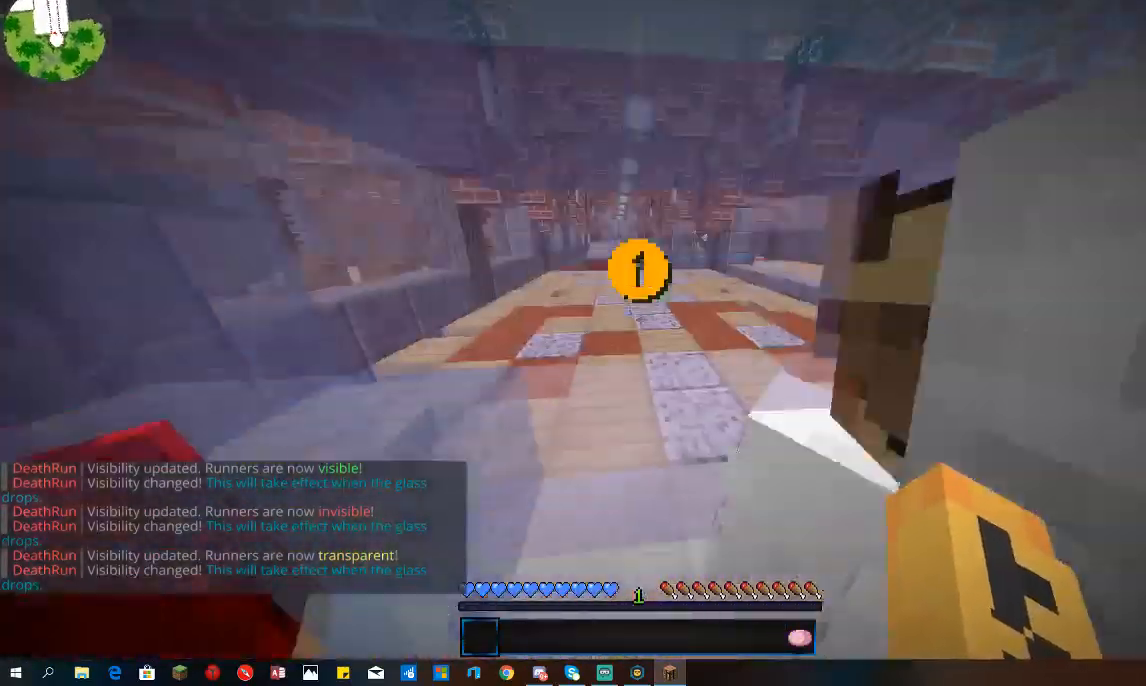
{"keys": ["space", "w"], "mouse": [], "events": []}
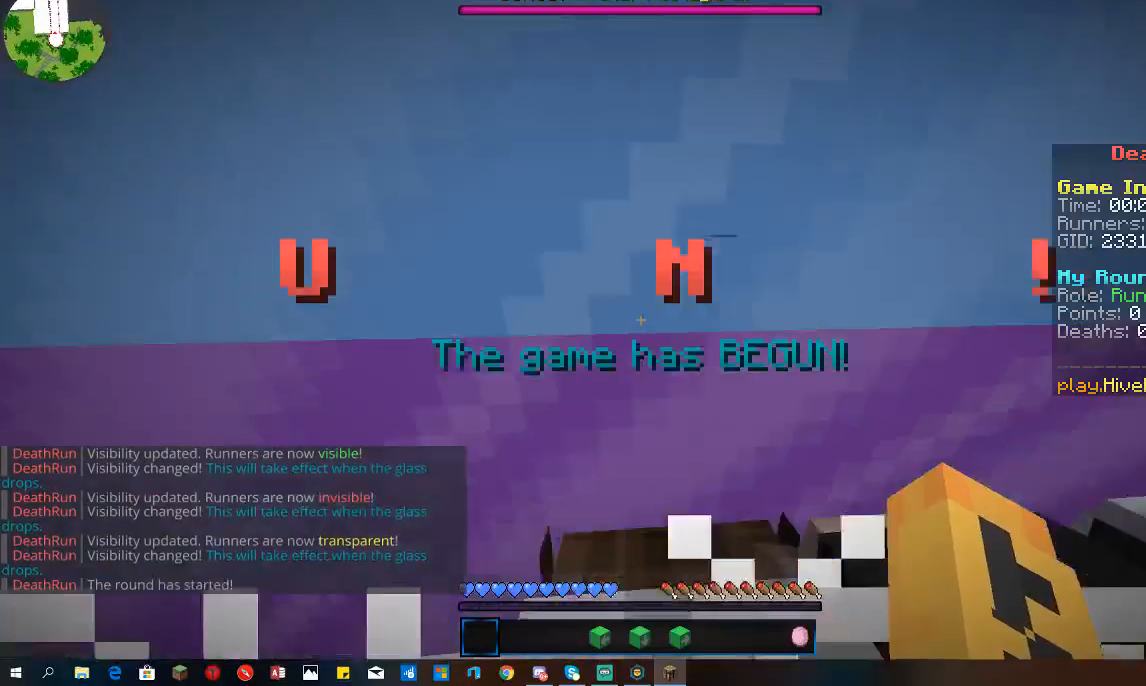
{"keys": ["space", "w"], "mouse": [], "events": []}
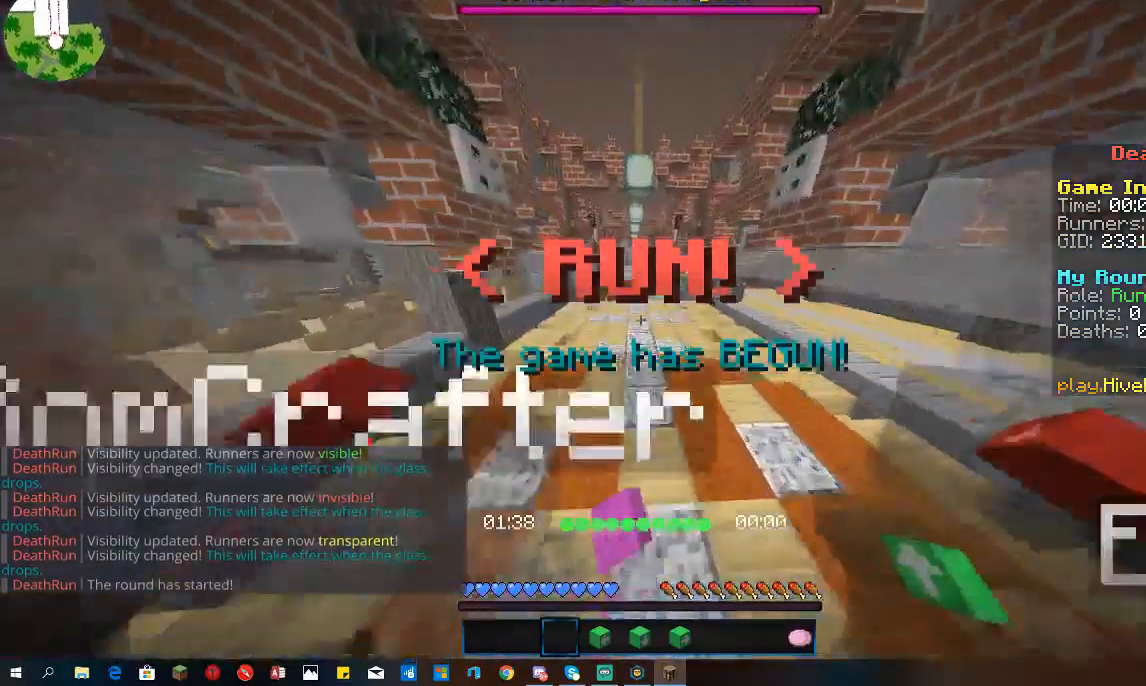
{"keys": ["w"], "mouse": [], "events": [[33, "a", "down"], [367, "a", "up"], [500, "space", "up"]]}
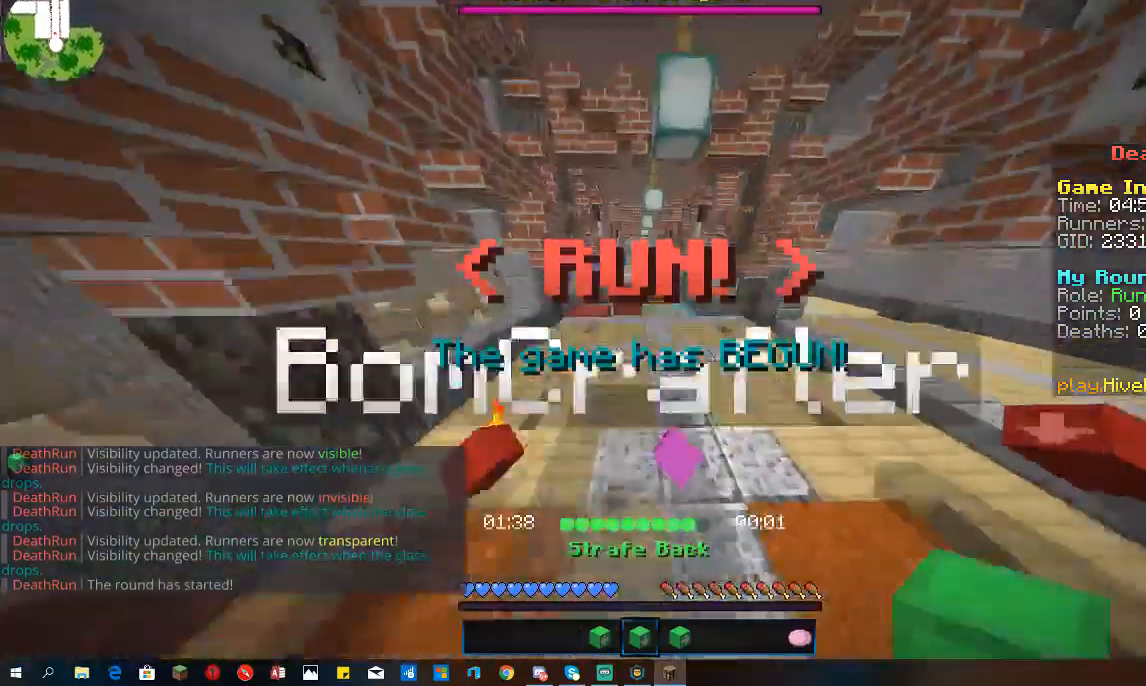
{"keys": ["space", "w"], "mouse": [], "events": [[367, "space", "down"]]}
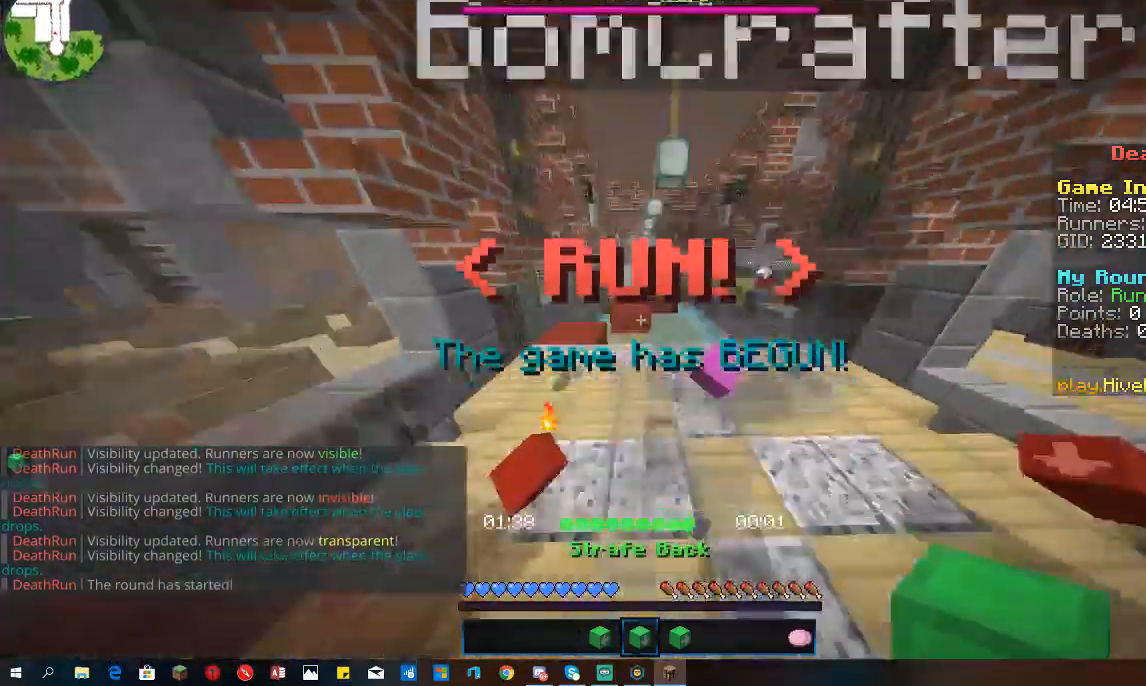
{"keys": ["a", "w"], "mouse": [], "events": [[200, "space", "up"], [433, "a", "down"]]}
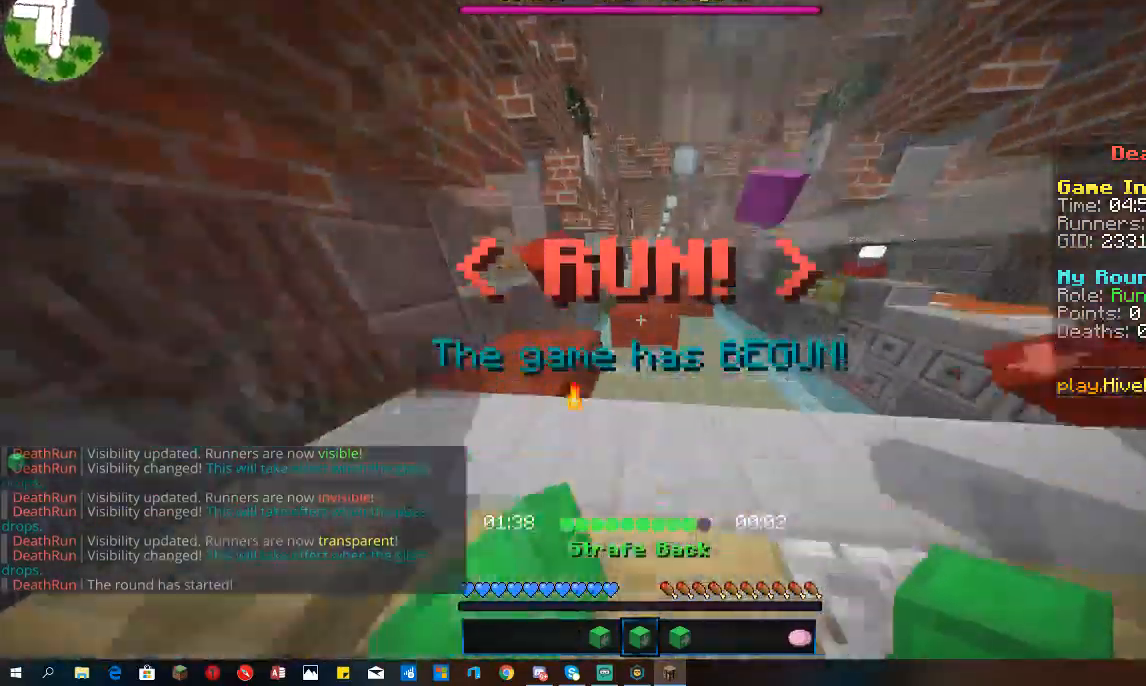
{"keys": [], "mouse": [], "events": [[133, "w", "up"], [467, "a", "up"]]}
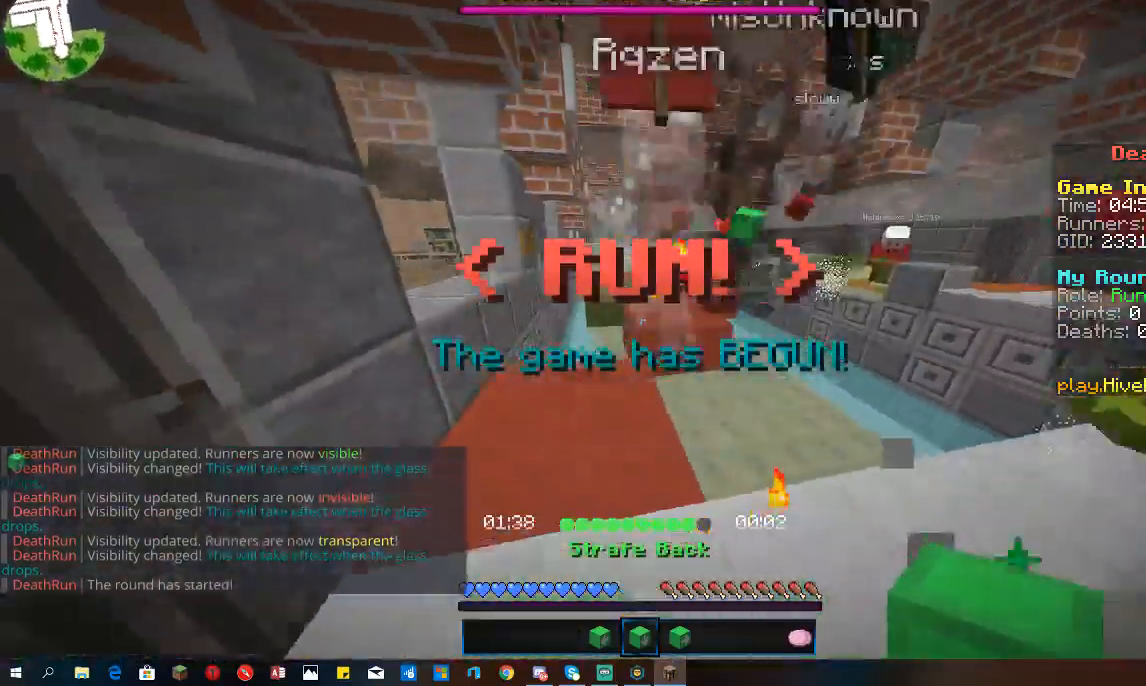
{"keys": [], "mouse": [], "events": []}
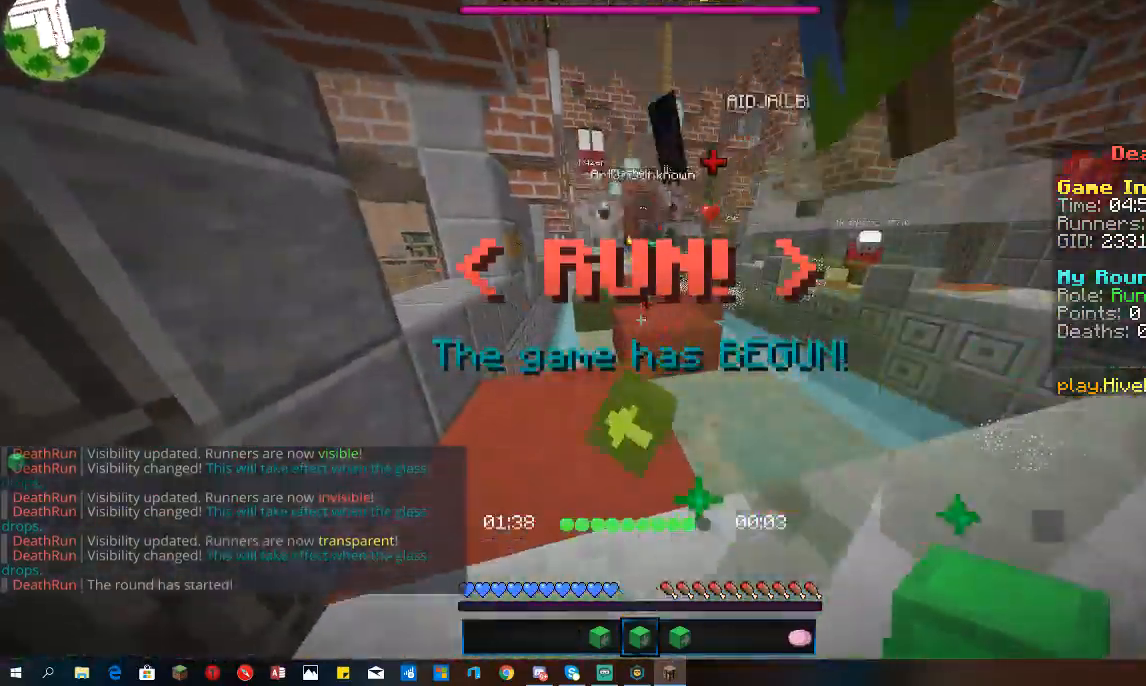
{"keys": [], "mouse": [], "events": []}
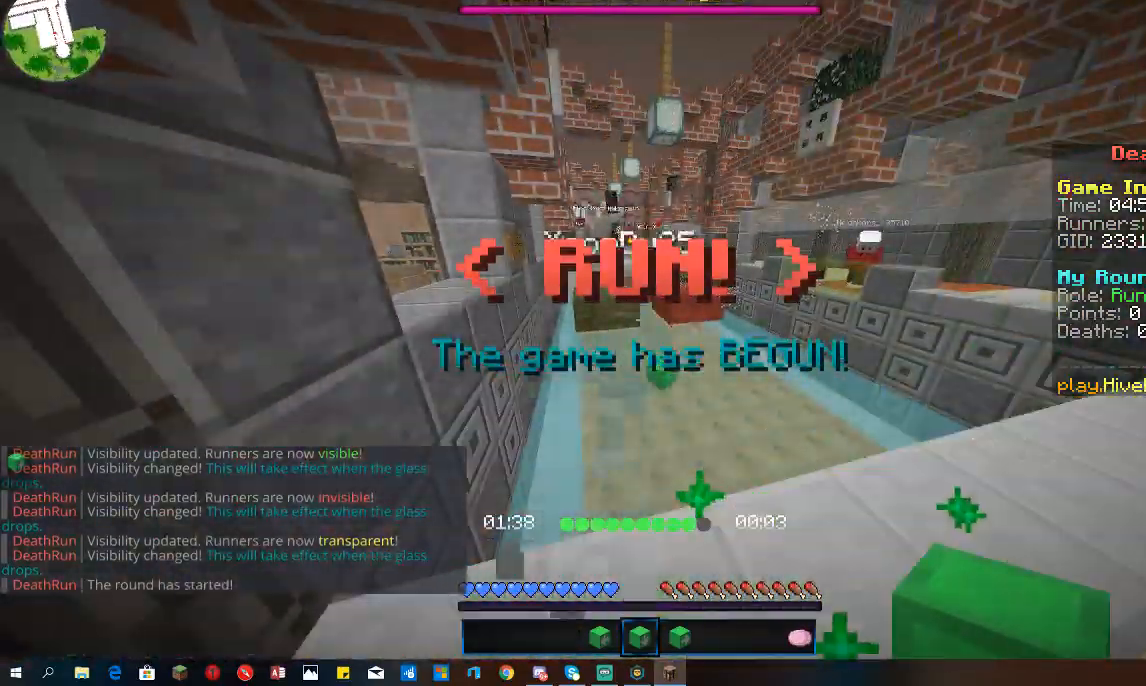
{"keys": [], "mouse": [], "events": []}
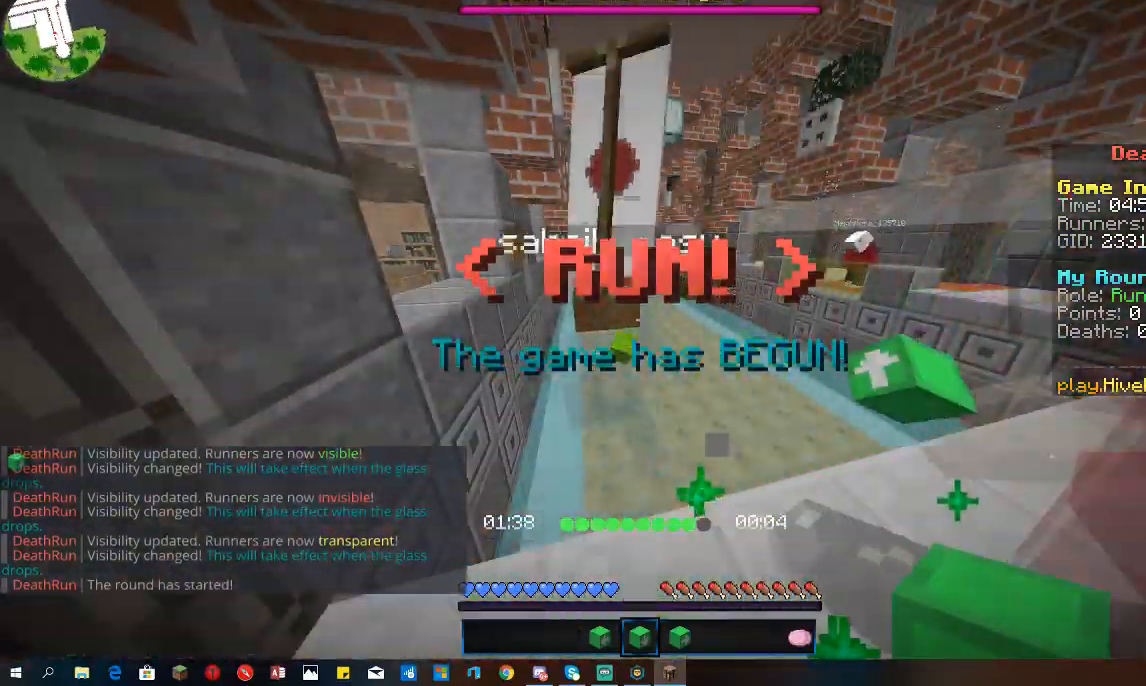
{"keys": [], "mouse": [], "events": []}
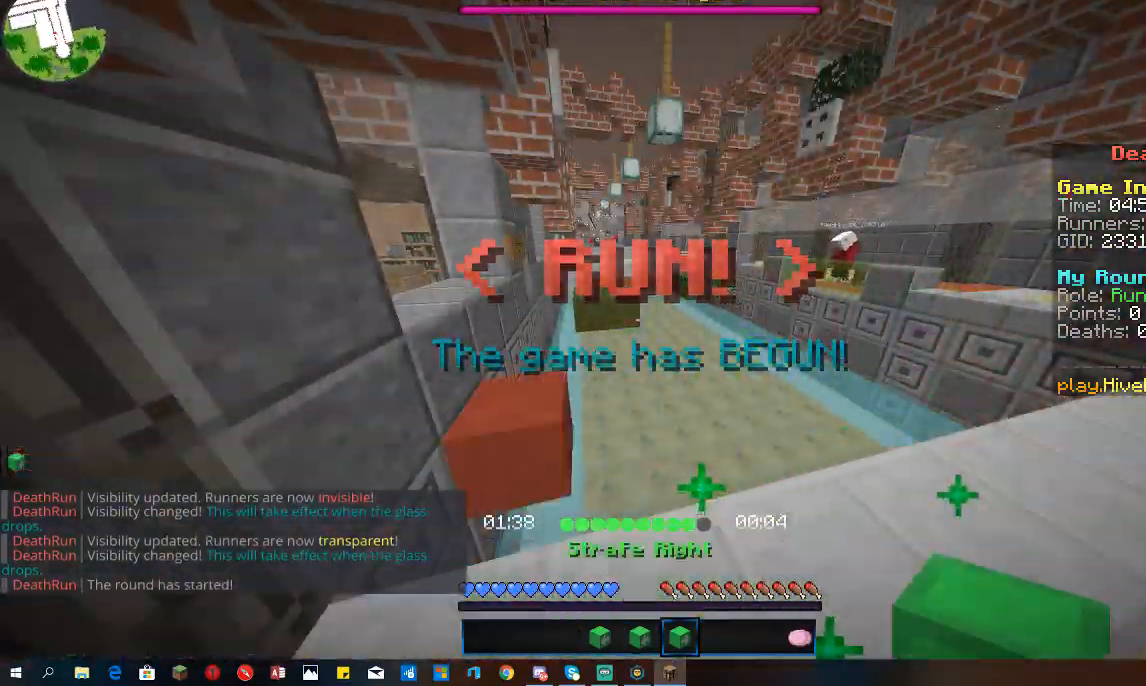
{"keys": ["w"], "mouse": [], "events": [[433, "w", "down"]]}
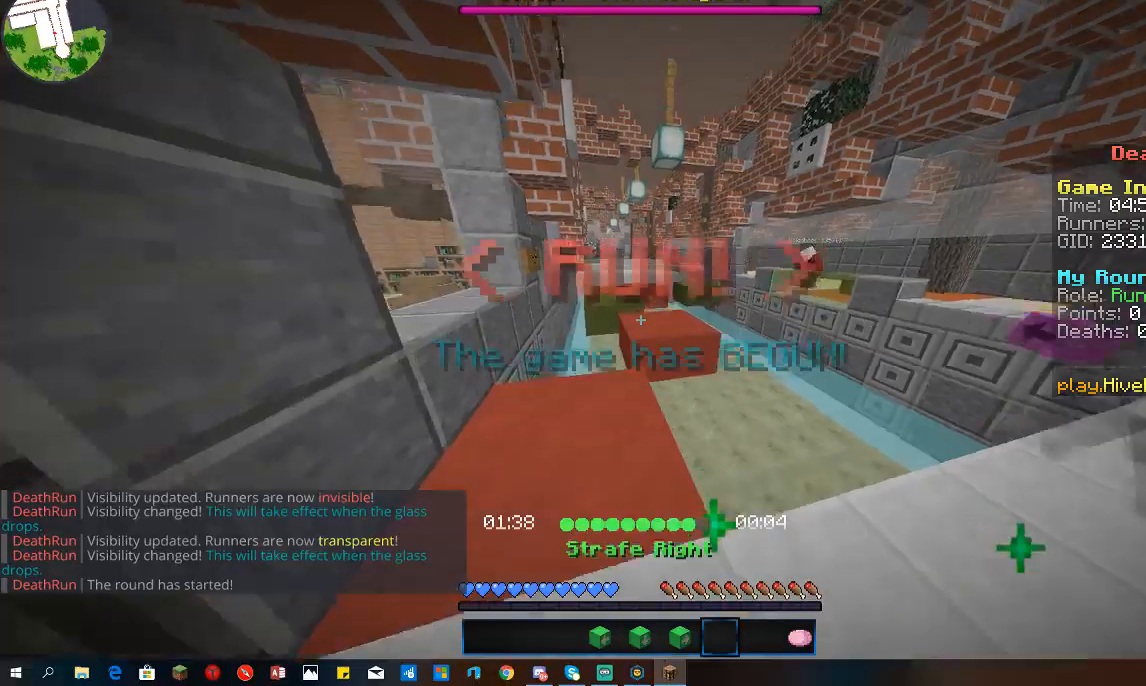
{"keys": ["w"], "mouse": [], "events": [[33, "a", "down"], [167, "a", "up"]]}
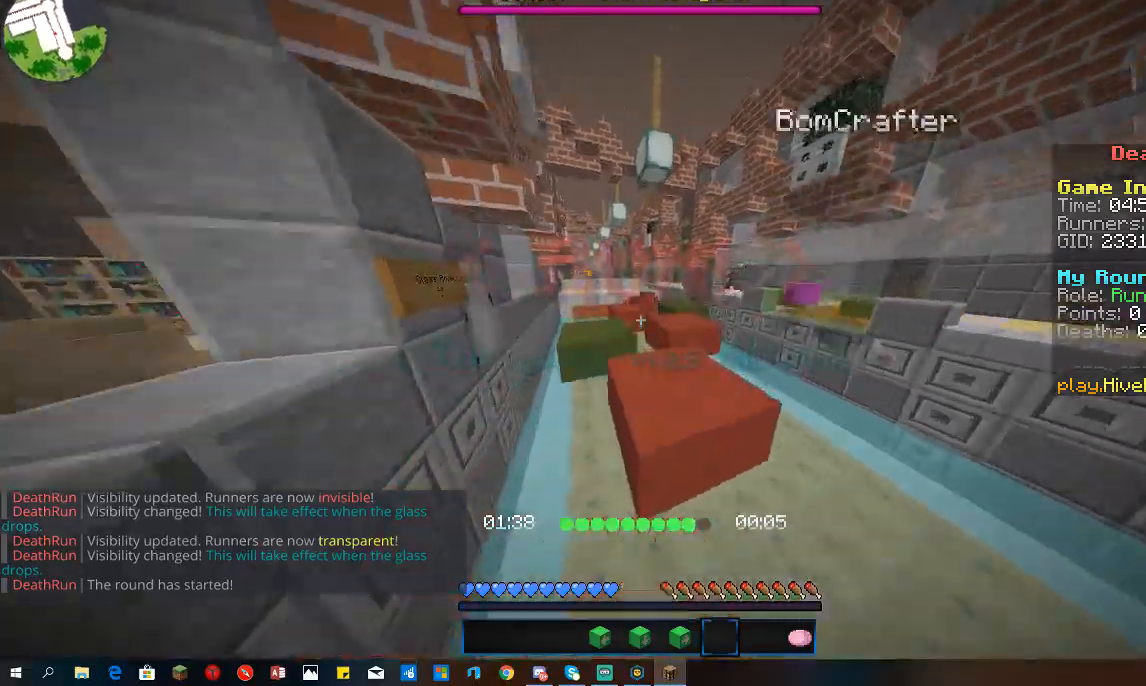
{"keys": ["d", "w"], "mouse": [], "events": [[133, "space", "down"], [233, "d", "down"], [400, "space", "up"]]}
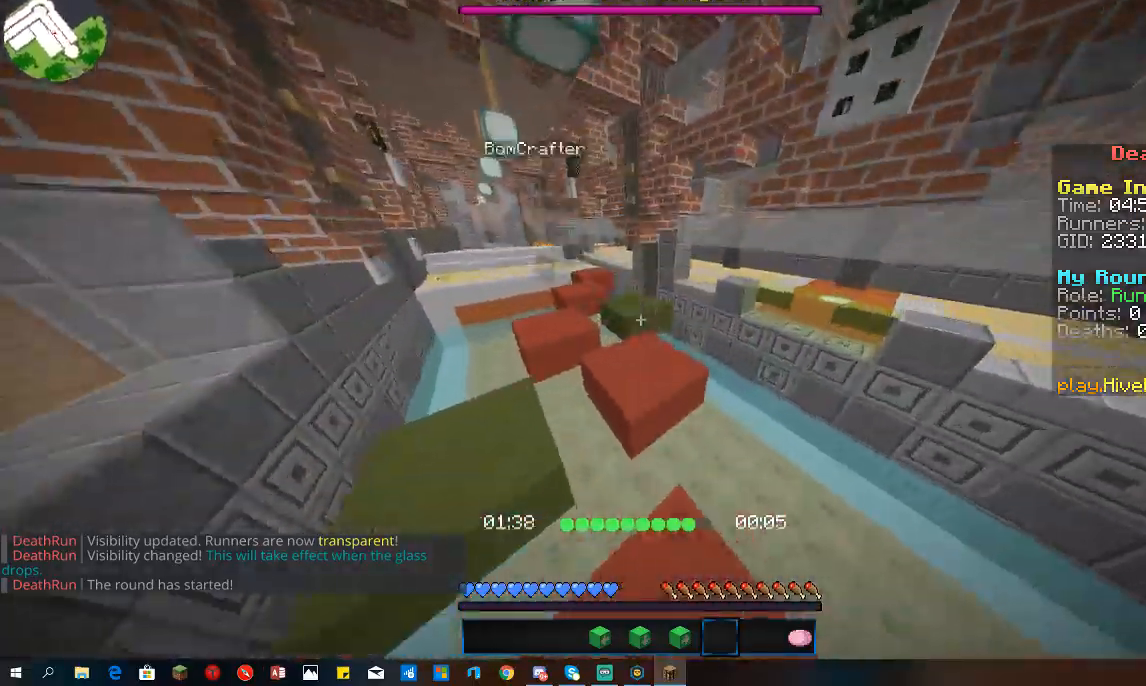
{"keys": ["w"], "mouse": [], "events": [[67, "d", "up"], [67, "space", "down"], [367, "space", "up"], [367, "w", "up"], [433, "w", "down"]]}
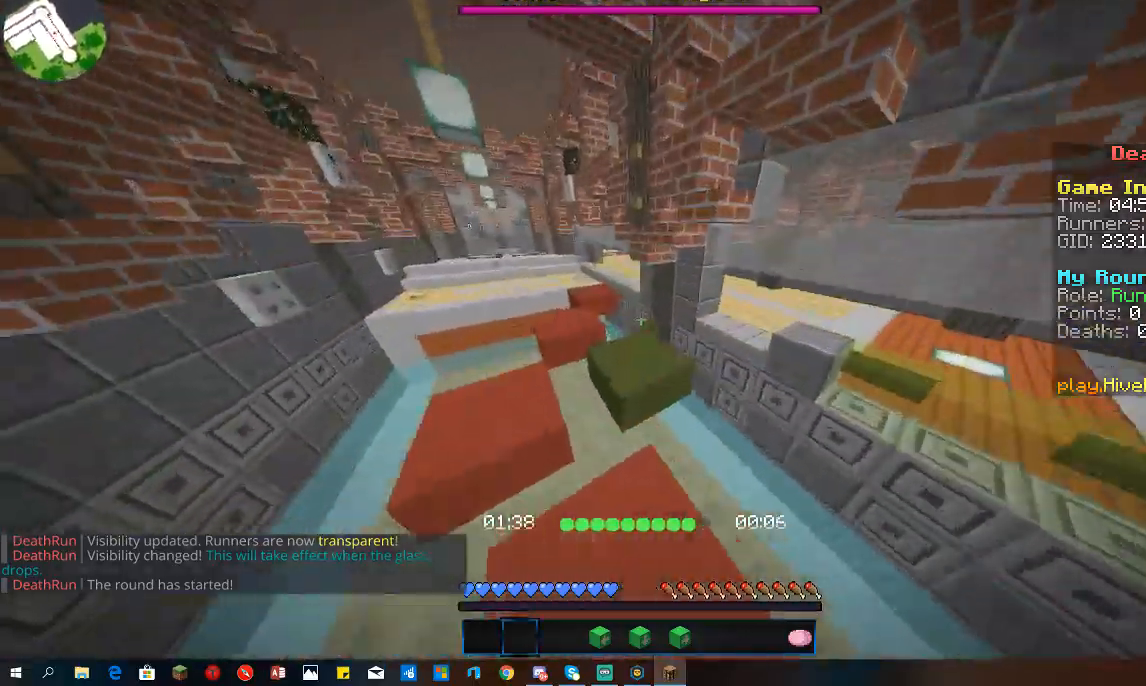
{"keys": ["a", "w"], "mouse": [], "events": [[167, "space", "down"], [367, "a", "down"], [467, "space", "up"]]}
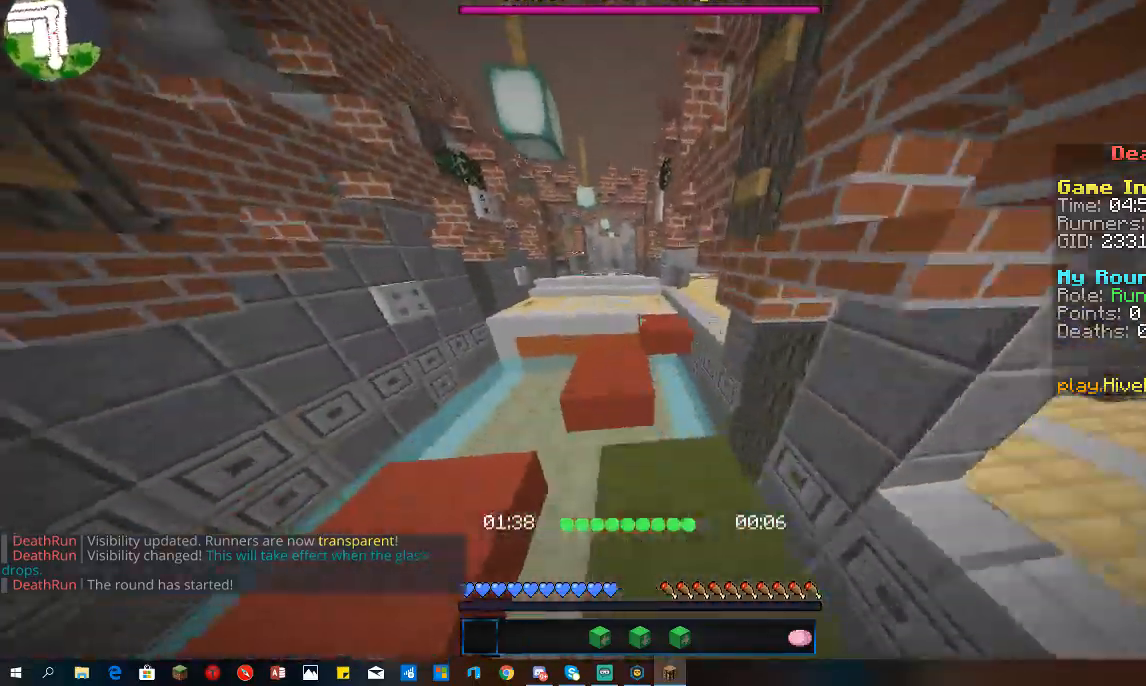
{"keys": ["d", "space", "w"], "mouse": [], "events": [[267, "space", "down"], [333, "a", "up"], [500, "d", "down"]]}
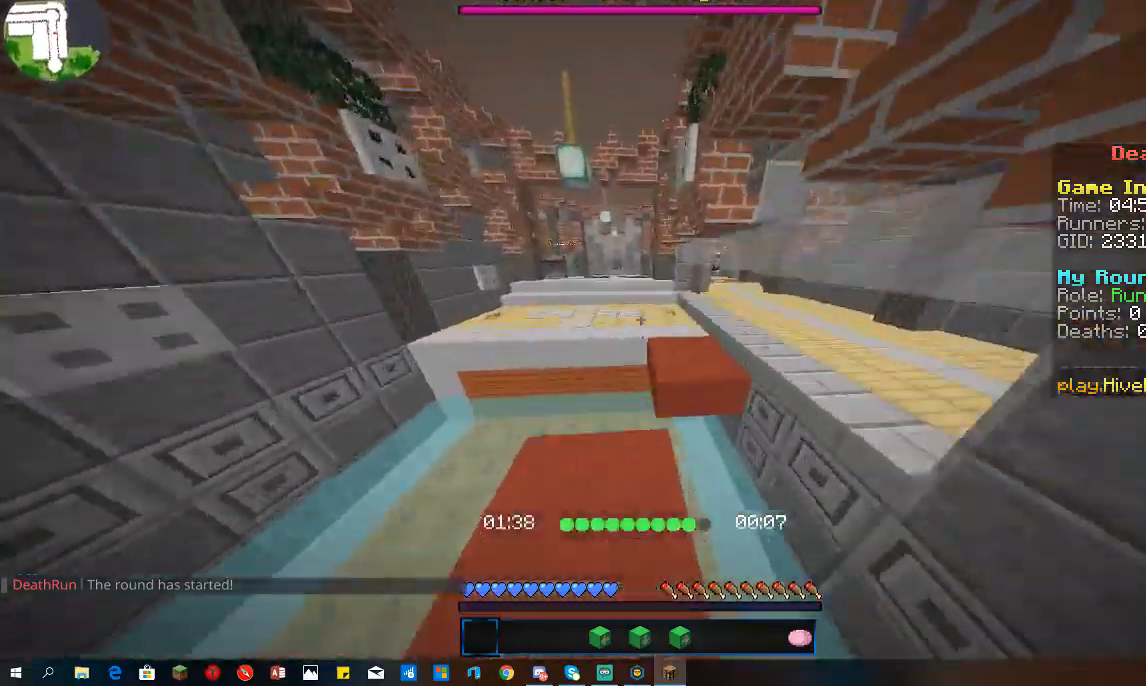
{"keys": ["d", "space", "w"], "mouse": [], "events": [[67, "a", "down"], [100, "d", "up"], [100, "space", "up"], [233, "d", "down"], [267, "a", "up"], [467, "space", "down"]]}
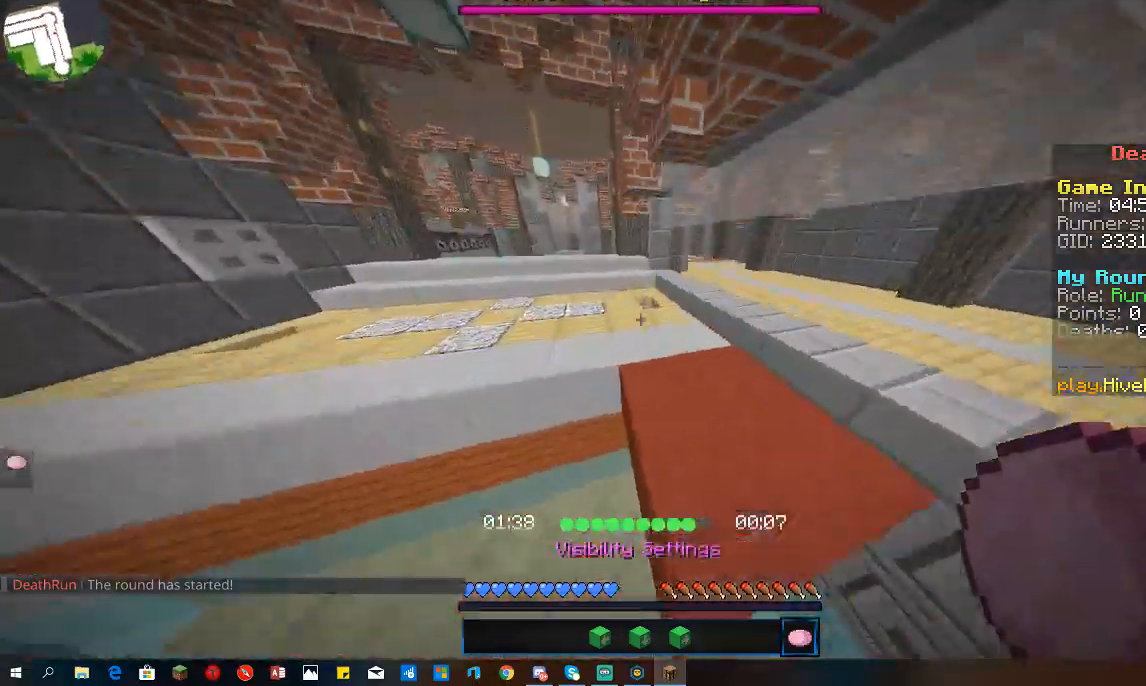
{"keys": ["a", "w"], "mouse": [], "events": [[333, "a", "down"], [333, "d", "up"], [400, "space", "up"]]}
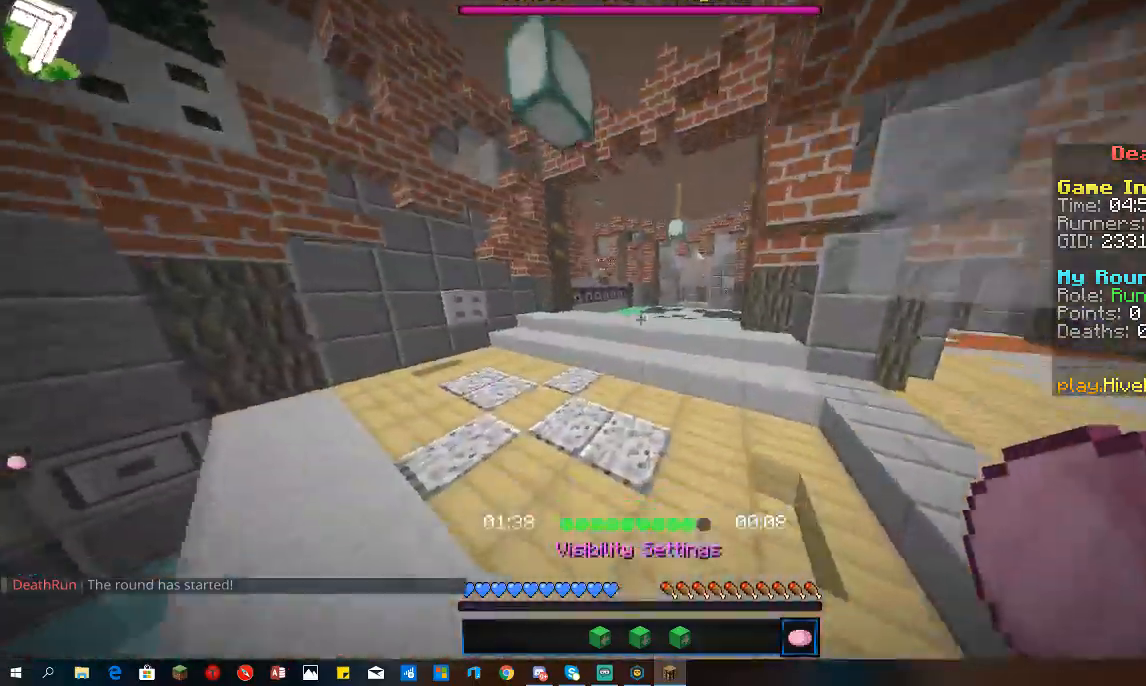
{"keys": ["w"], "mouse": [], "events": [[100, "a", "up"]]}
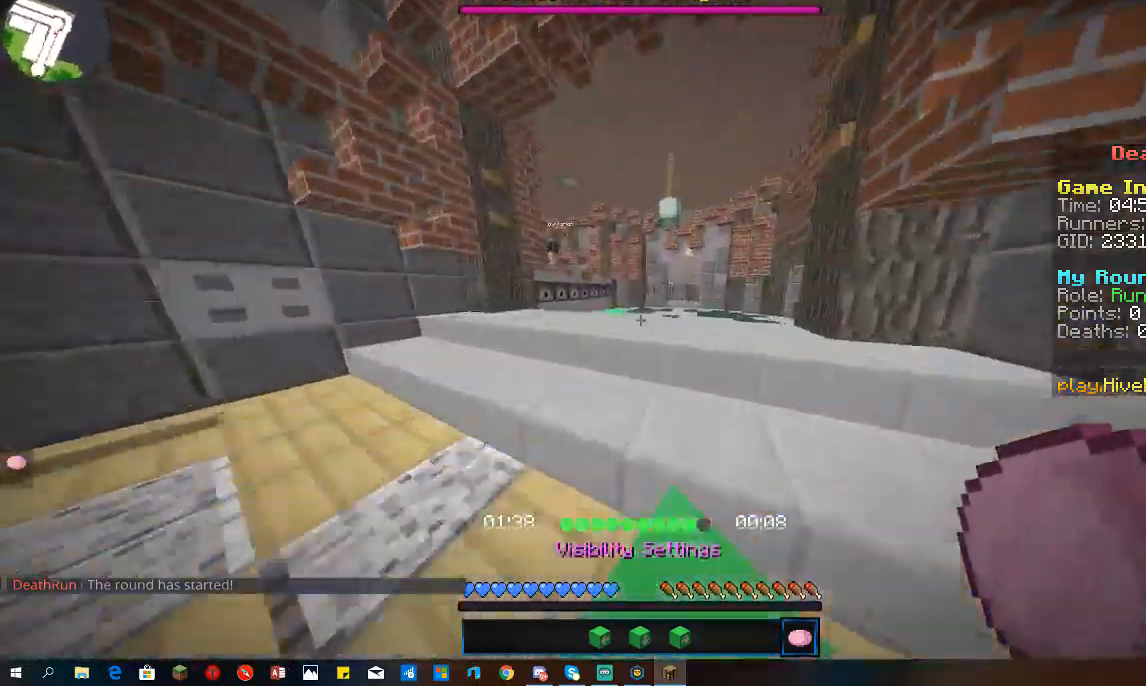
{"keys": ["space", "w"], "mouse": [], "events": [[33, "space", "down"]]}
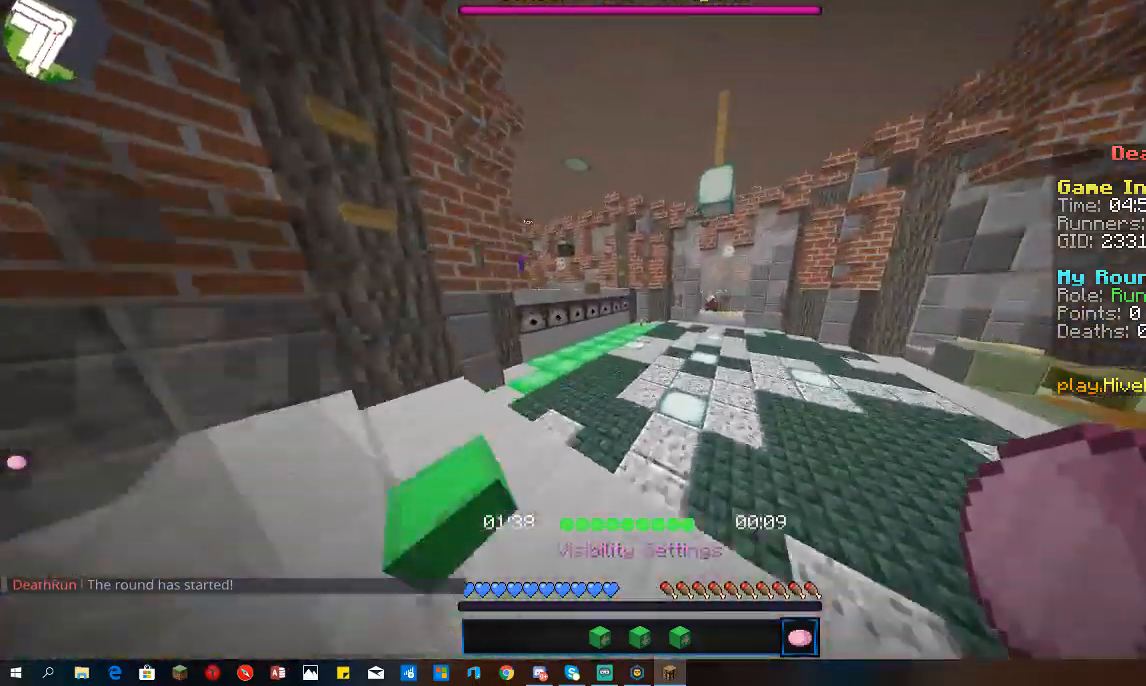
{"keys": ["a", "w"], "mouse": [], "events": [[233, "a", "down"], [400, "space", "up"]]}
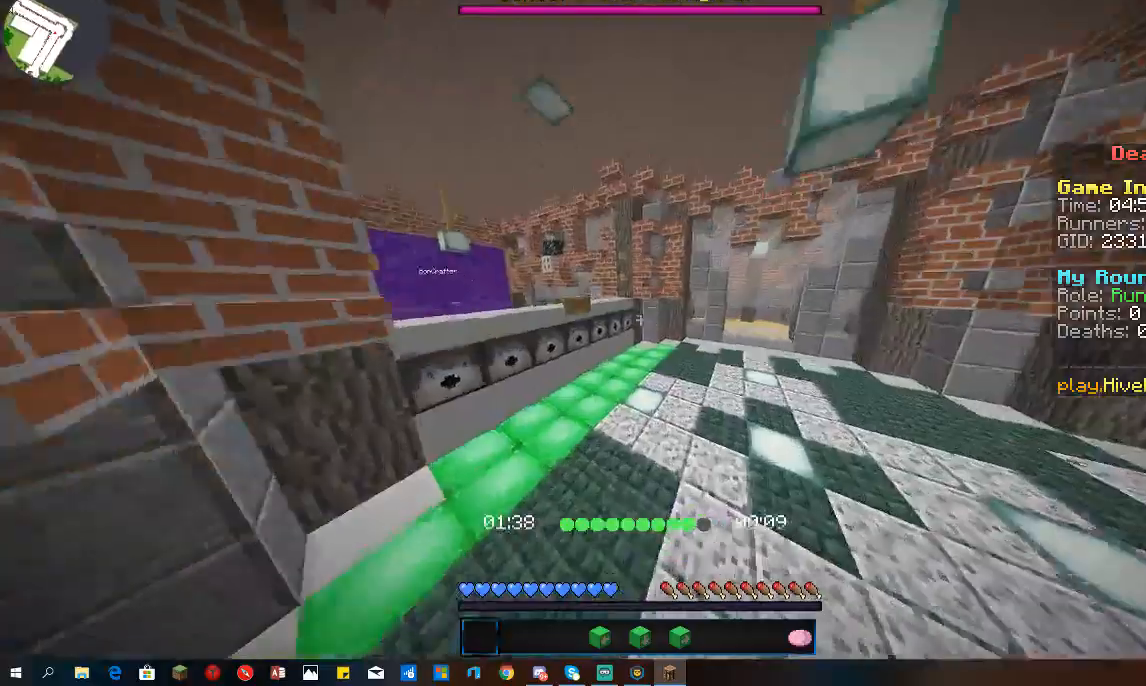
{"keys": ["w"], "mouse": [], "events": [[67, "a", "up"], [233, "a", "down"], [467, "a", "up"]]}
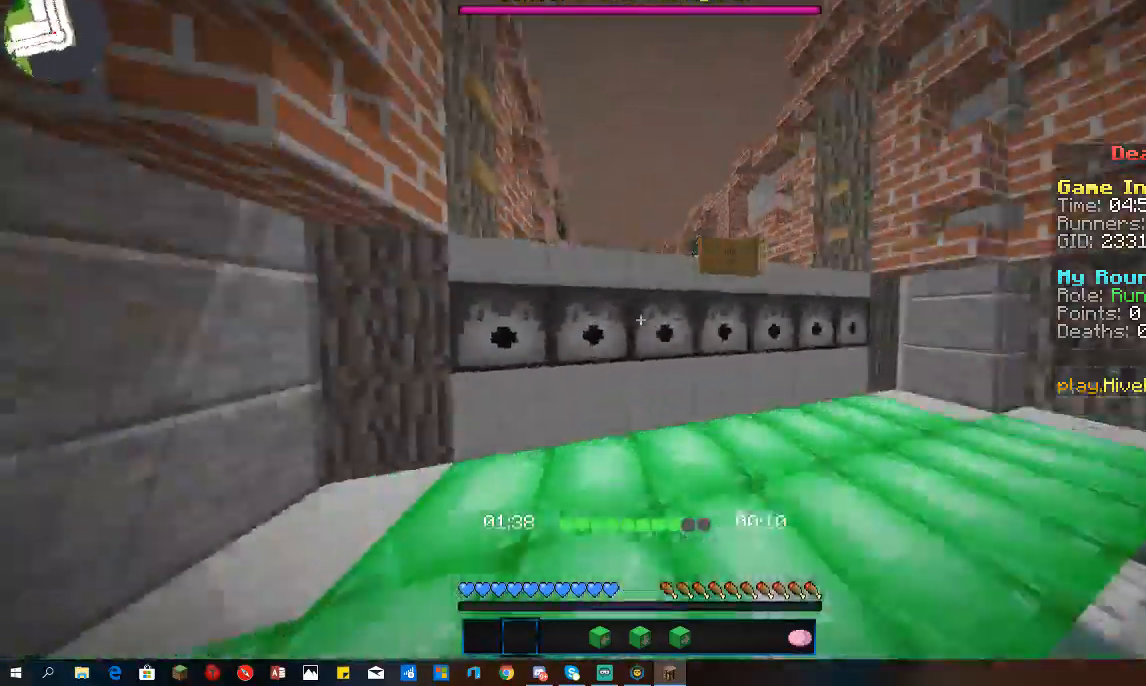
{"keys": ["w"], "mouse": [], "events": [[167, "space", "down"], [500, "space", "up"]]}